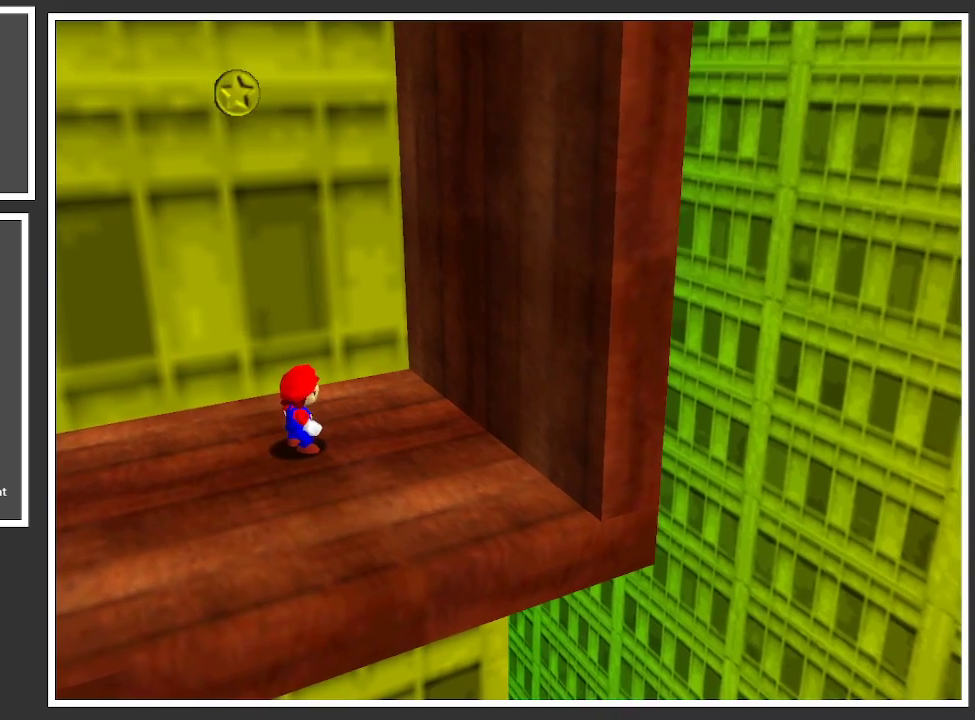
Gameplay with a controller (Xbox layout); each line is a JSON object with the inputs held at the frame after it. "events" lists button and stick changes between this image and that frame as [ms after this image, input, new state], when the widget could be followed in between. Not read: L3 R3.
{"buttons": ["DPAD_RIGHT"], "left_stick": "center", "right_stick": "center", "events": [[17, "DPAD_LEFT", "up"], [117, "DPAD_RIGHT", "down"]]}
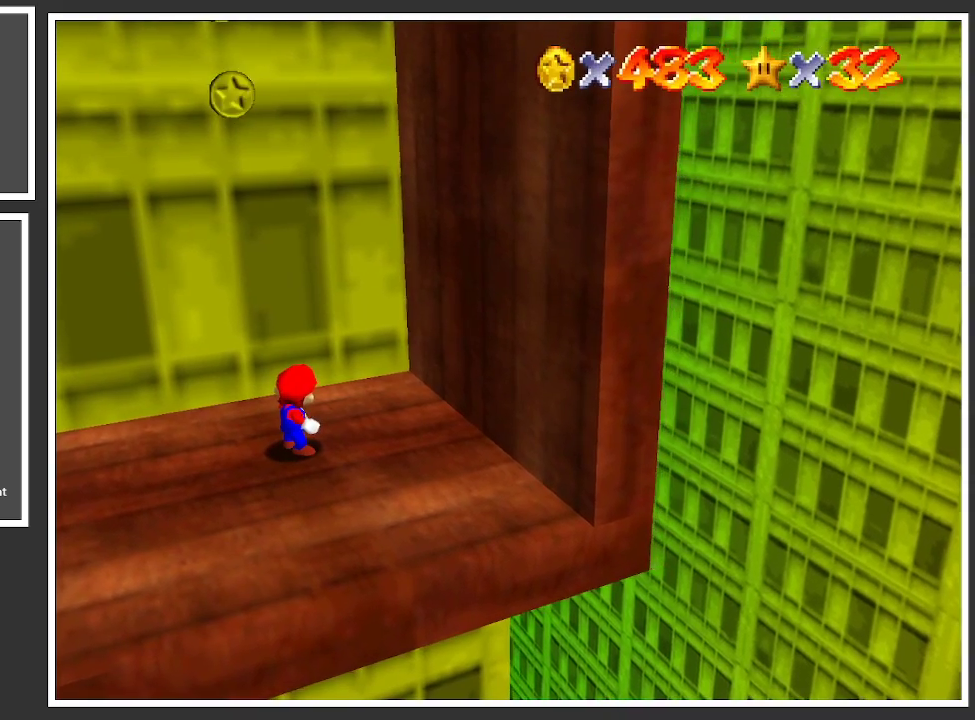
{"buttons": ["DPAD_RIGHT"], "left_stick": "center", "right_stick": "center", "events": []}
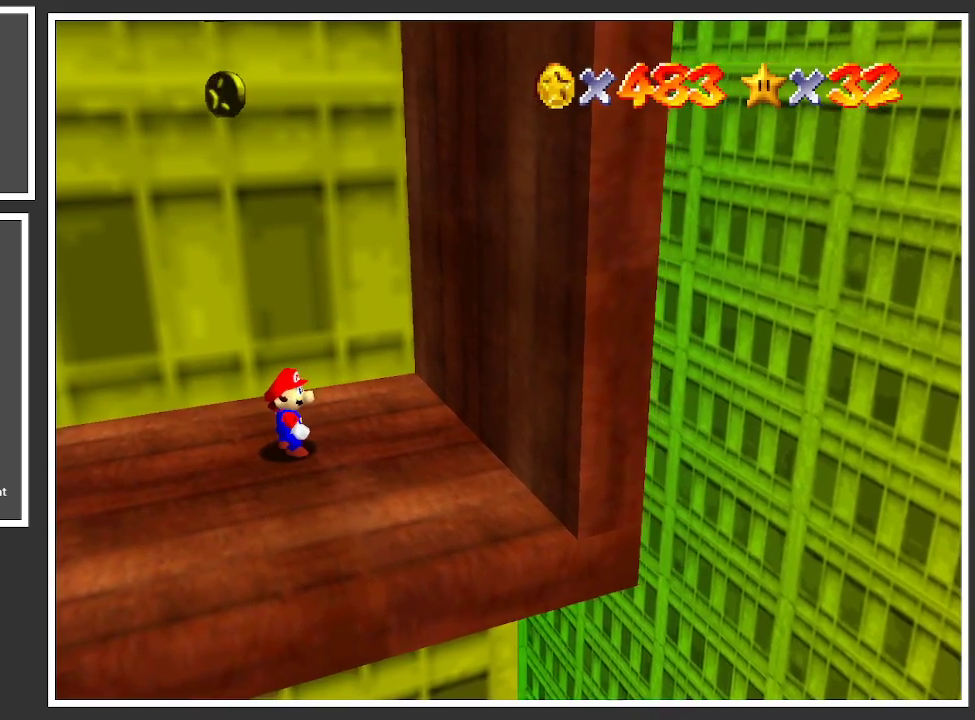
{"buttons": ["DPAD_RIGHT"], "left_stick": "center", "right_stick": "center", "events": []}
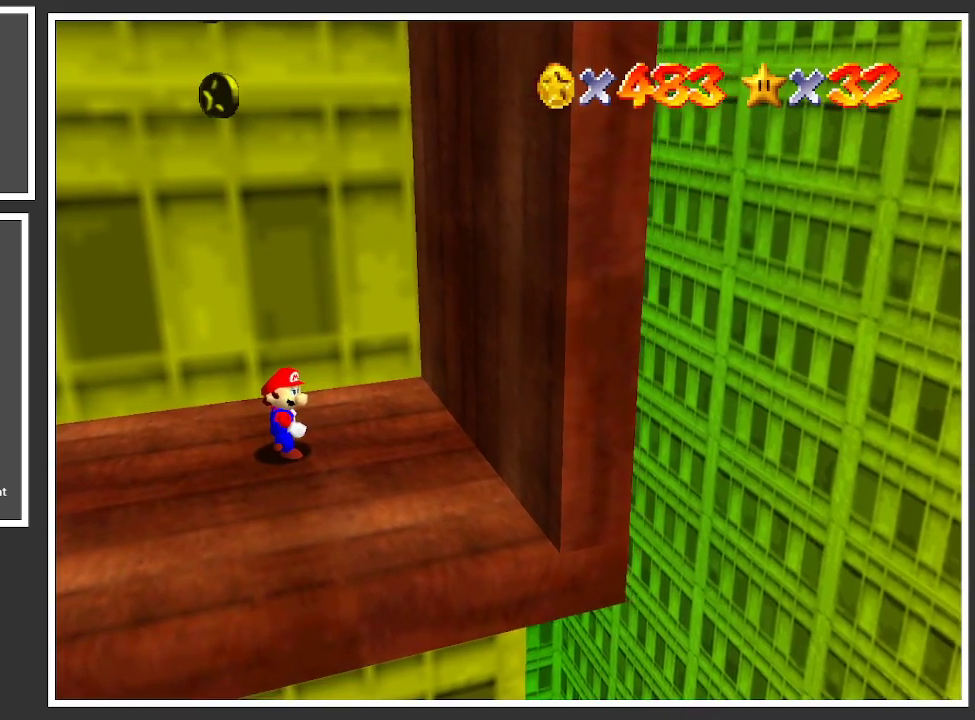
{"buttons": ["DPAD_RIGHT"], "left_stick": "center", "right_stick": "center", "events": []}
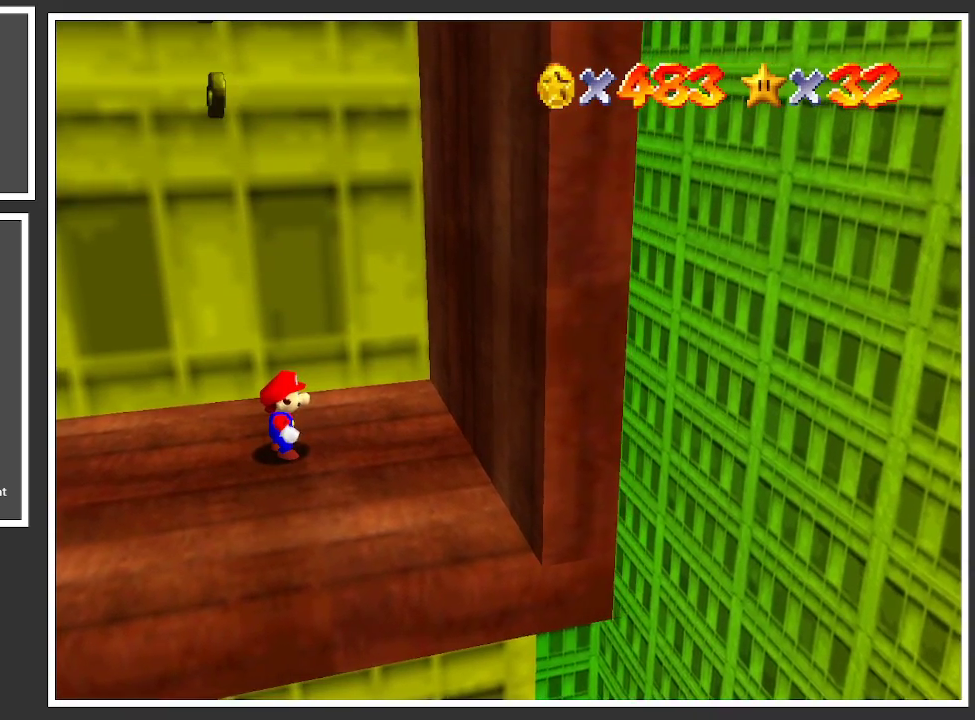
{"buttons": ["DPAD_RIGHT"], "left_stick": "center", "right_stick": "center", "events": []}
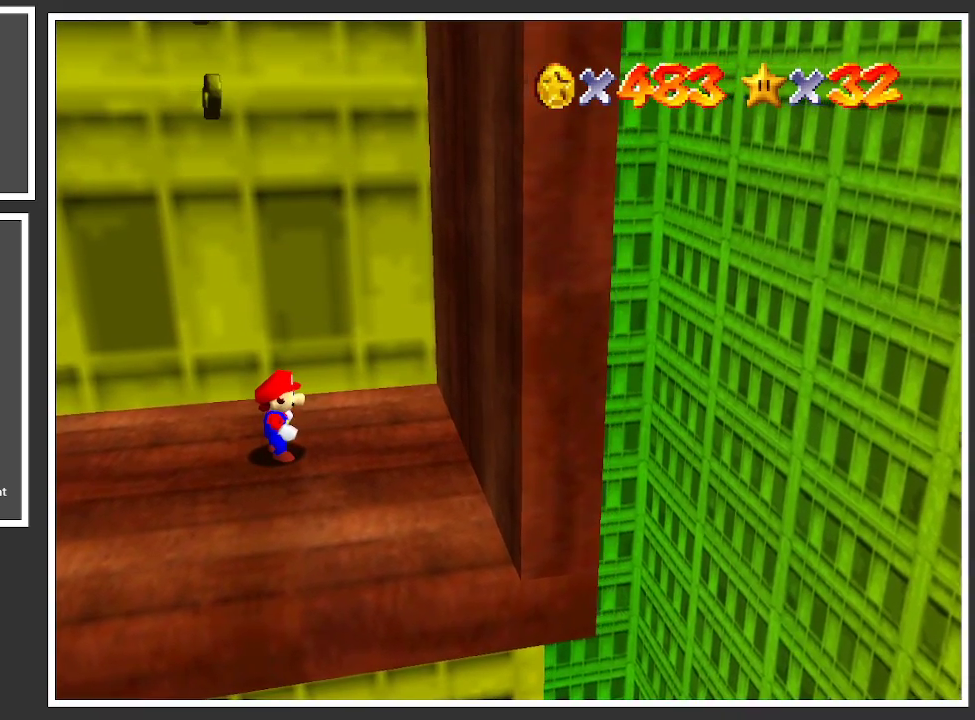
{"buttons": ["DPAD_RIGHT"], "left_stick": "center", "right_stick": "center", "events": []}
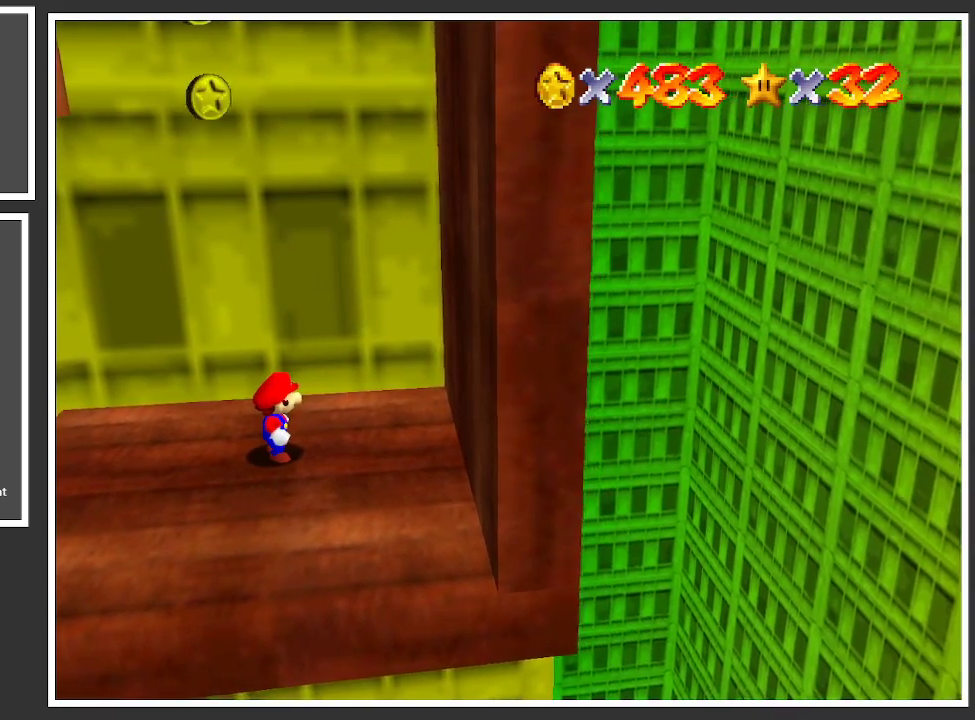
{"buttons": ["DPAD_RIGHT"], "left_stick": "center", "right_stick": "center", "events": []}
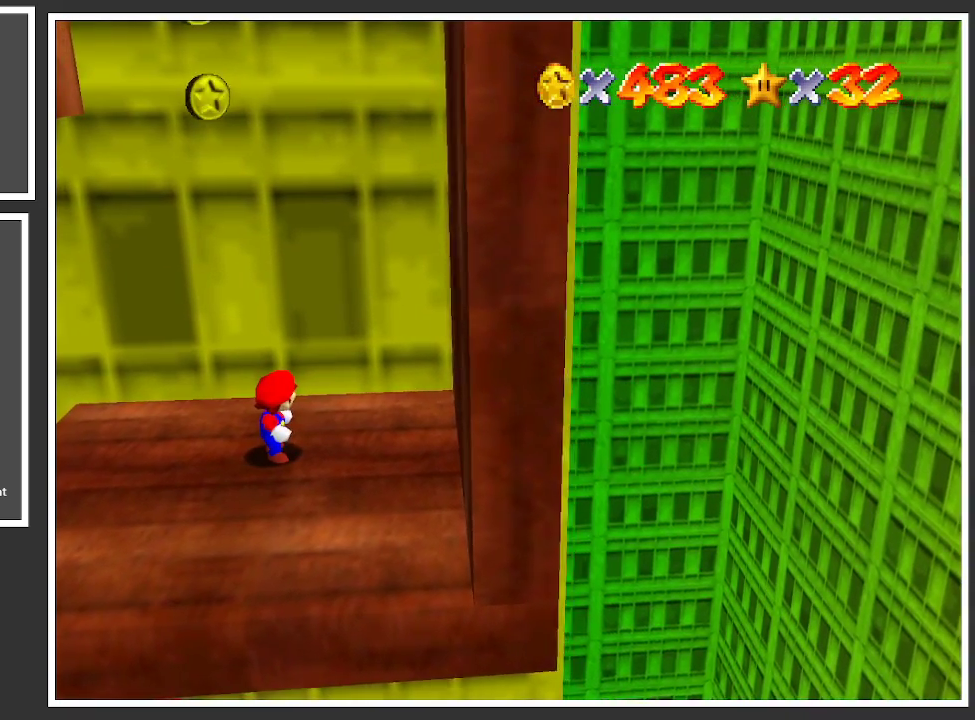
{"buttons": [], "left_stick": "center", "right_stick": "center", "events": [[417, "DPAD_RIGHT", "up"]]}
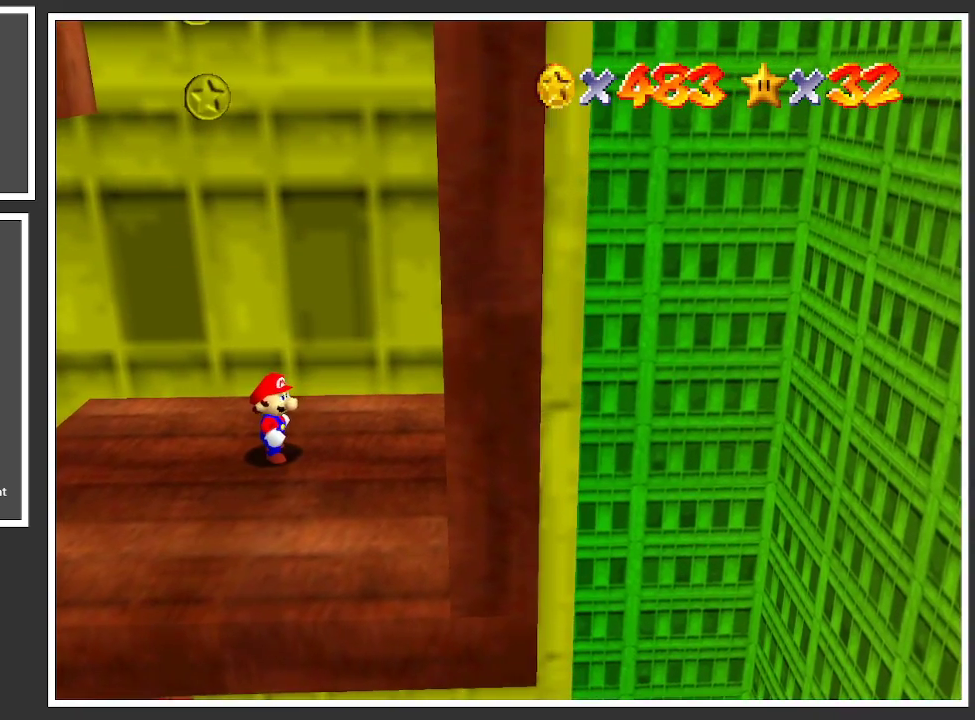
{"buttons": [], "left_stick": "left", "right_stick": "center", "events": [[367, "left_stick", "left"]]}
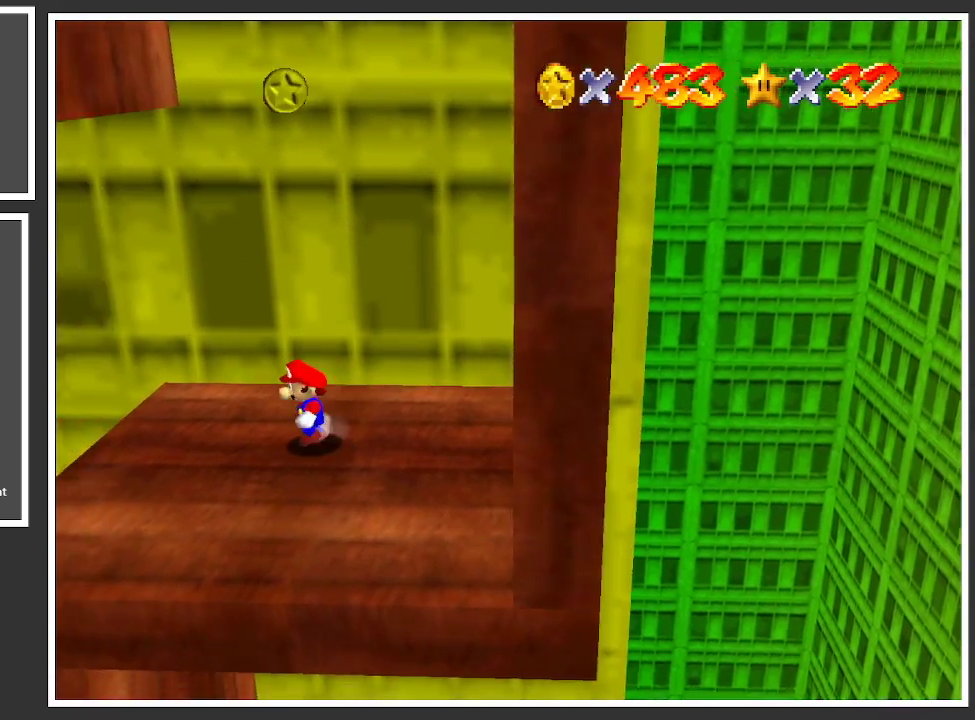
{"buttons": [], "left_stick": "right", "right_stick": "center", "events": [[233, "left_stick", "up-left"], [483, "left_stick", "right"]]}
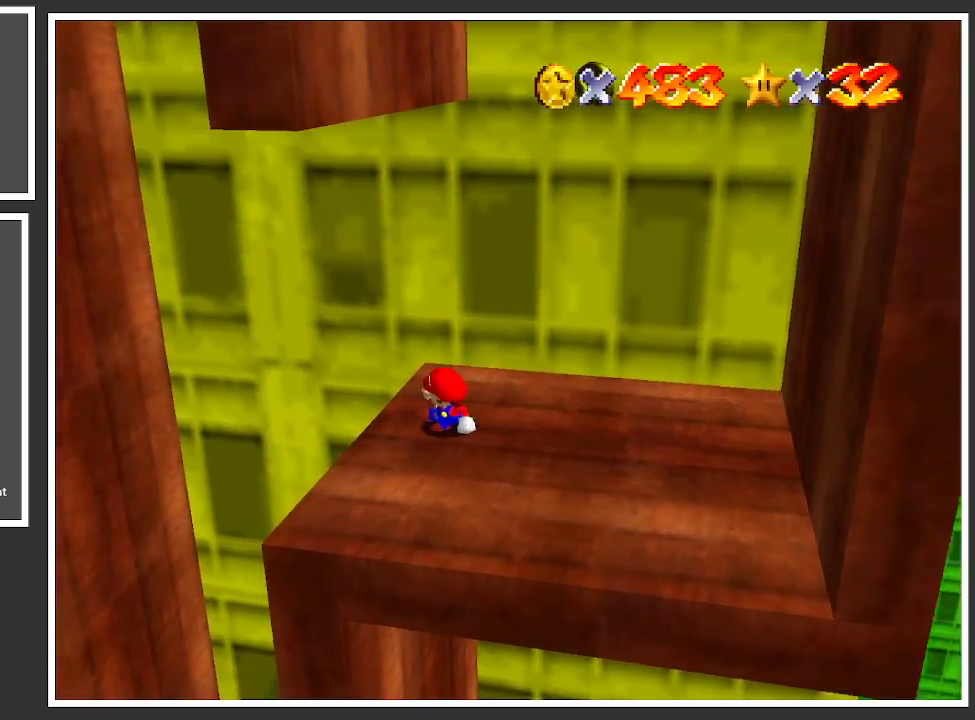
{"buttons": ["A"], "left_stick": "right", "right_stick": "center", "events": [[283, "A", "down"]]}
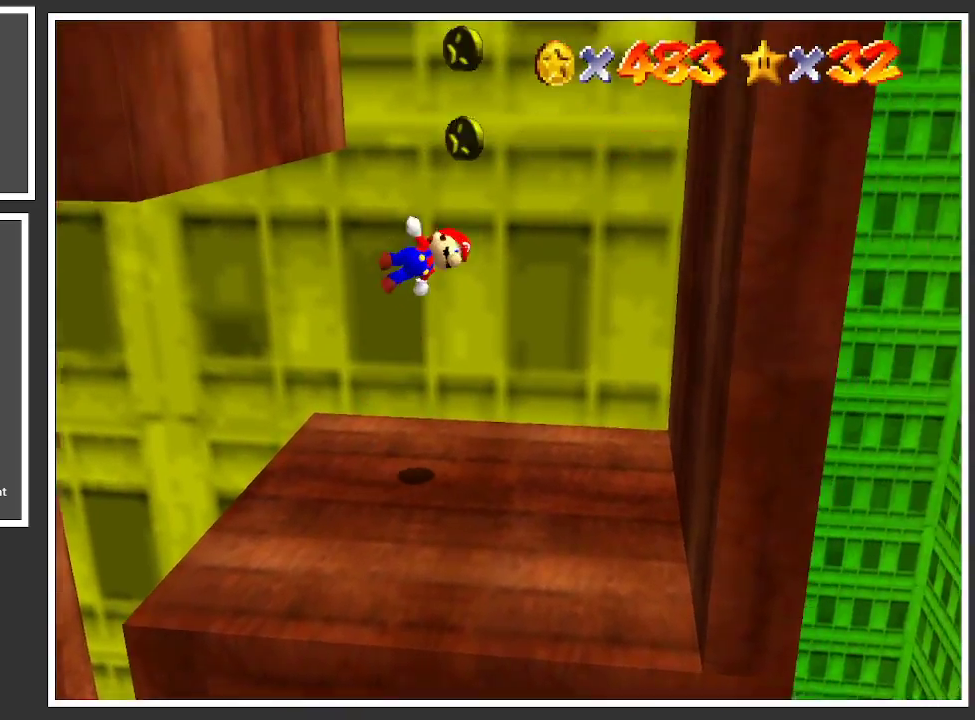
{"buttons": [], "left_stick": "down-right", "right_stick": "center", "events": [[100, "left_stick", "down-right"], [500, "A", "up"]]}
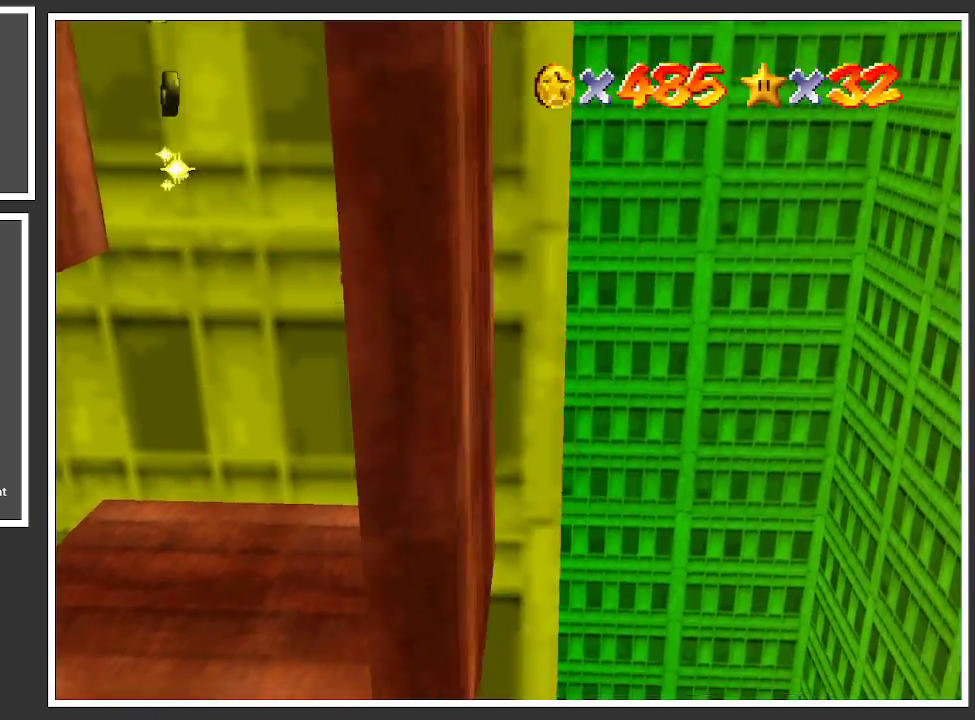
{"buttons": ["A"], "left_stick": "up-left", "right_stick": "center", "events": [[150, "left_stick", "left"], [167, "A", "down"], [317, "left_stick", "up-left"]]}
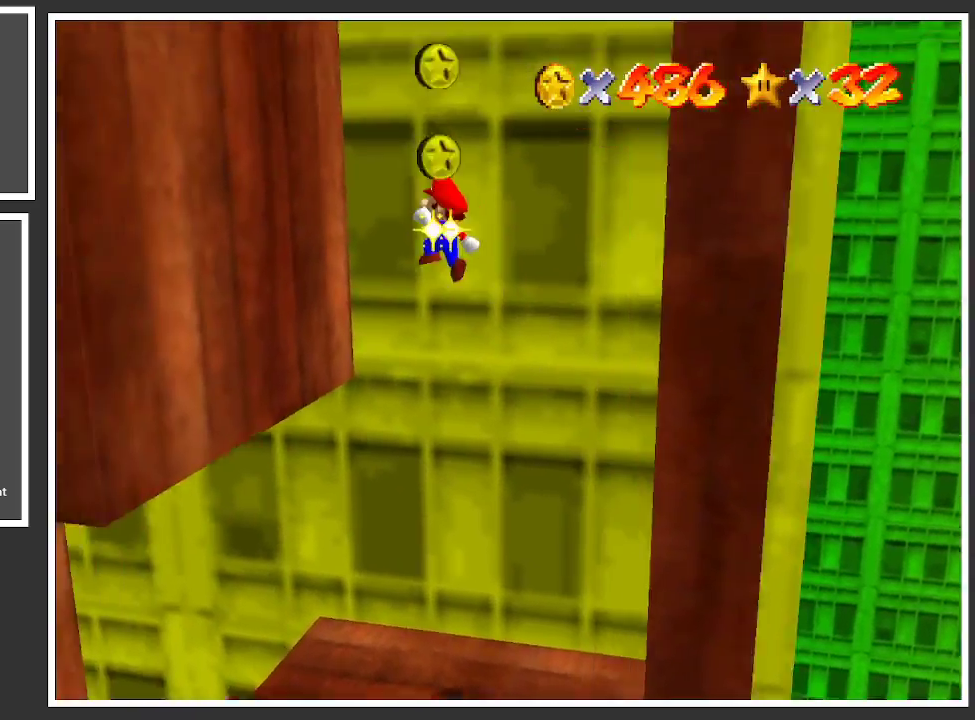
{"buttons": ["A"], "left_stick": "right", "right_stick": "center", "events": [[150, "A", "up"], [333, "left_stick", "right"], [350, "A", "down"]]}
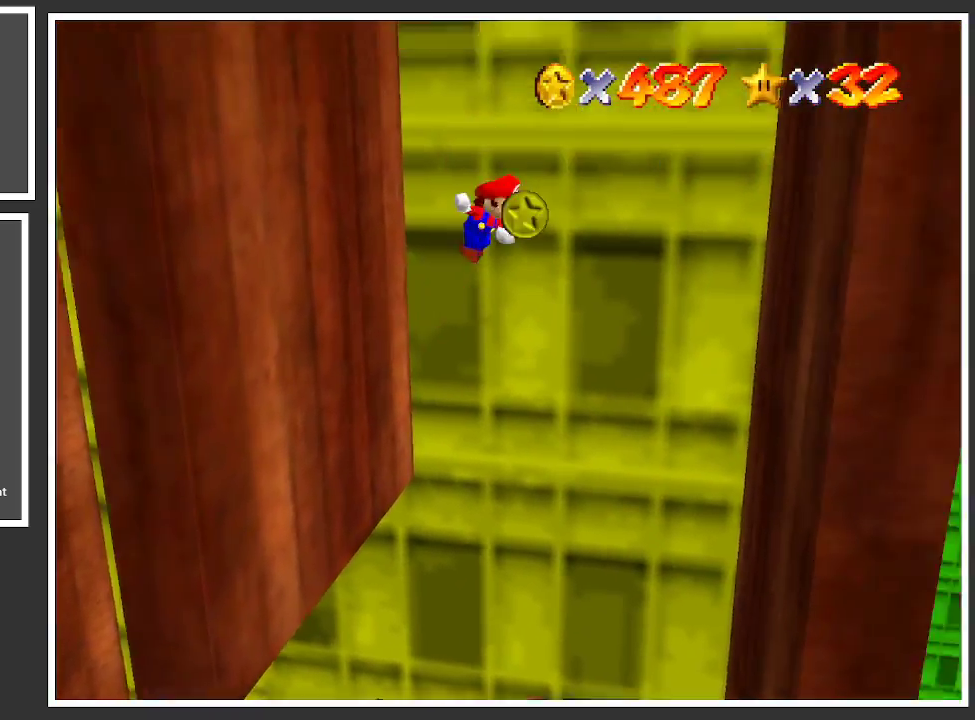
{"buttons": [], "left_stick": "down-right", "right_stick": "center", "events": [[33, "left_stick", "down-right"], [383, "A", "up"]]}
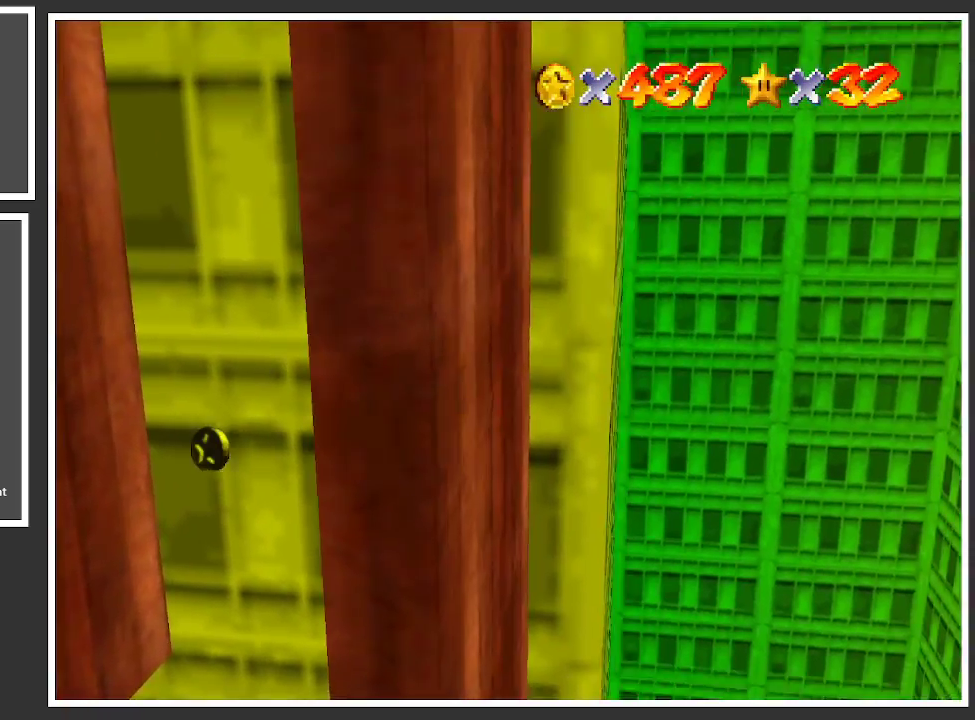
{"buttons": [], "left_stick": "down-right", "right_stick": "center", "events": [[33, "left_stick", "down-left"], [50, "A", "down"], [283, "A", "up"], [383, "left_stick", "down-right"]]}
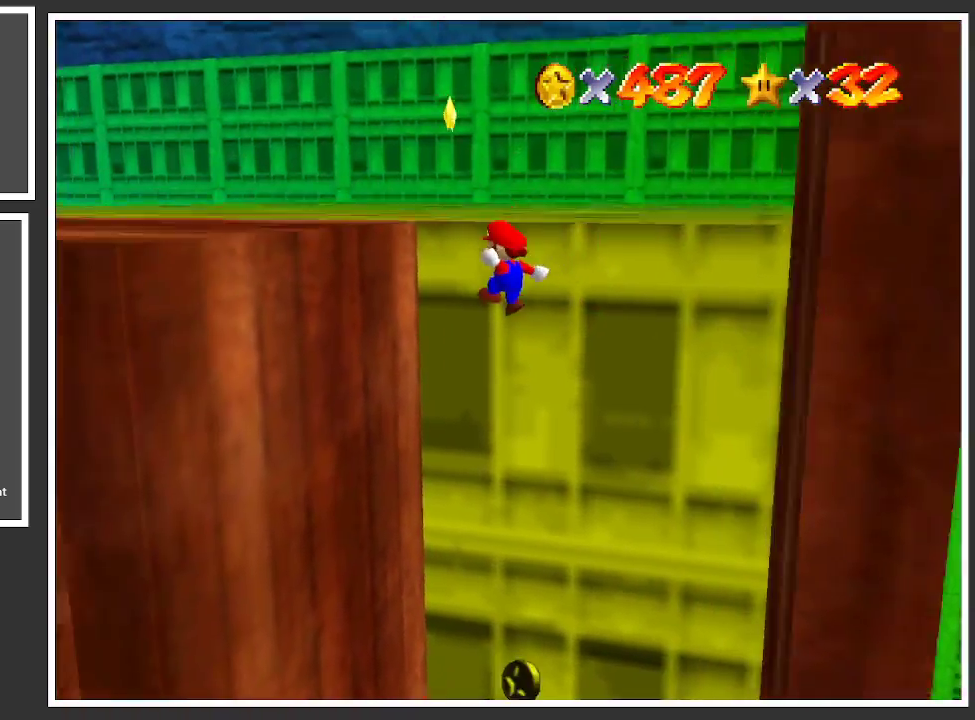
{"buttons": [], "left_stick": "down-right", "right_stick": "center", "events": []}
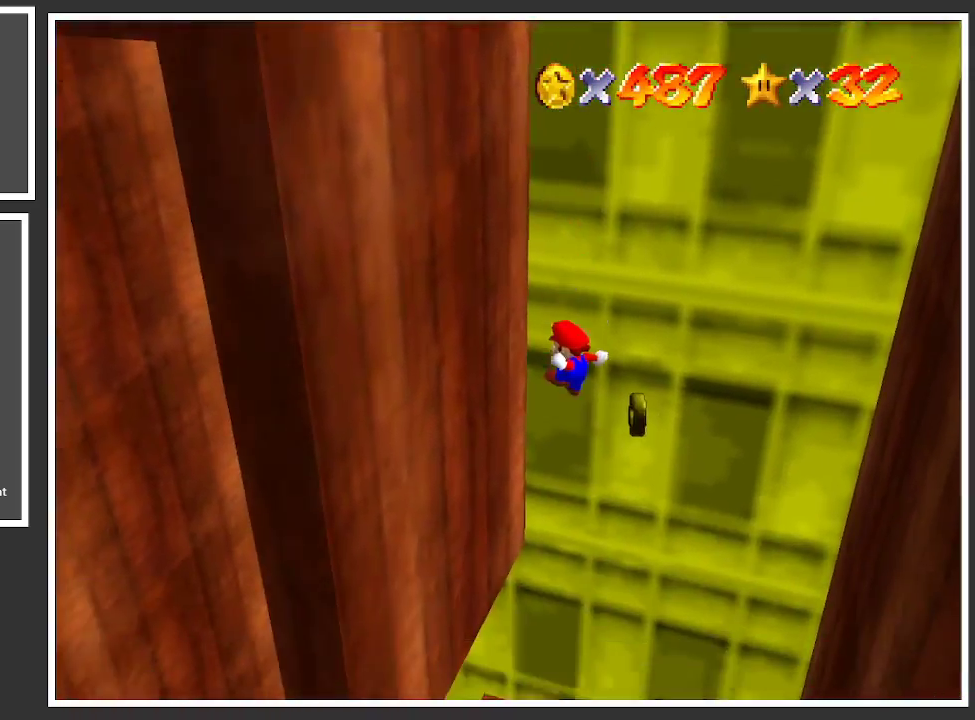
{"buttons": [], "left_stick": "down-right", "right_stick": "center", "events": [[100, "A", "down"], [150, "X", "down"], [300, "X", "up"], [317, "A", "up"]]}
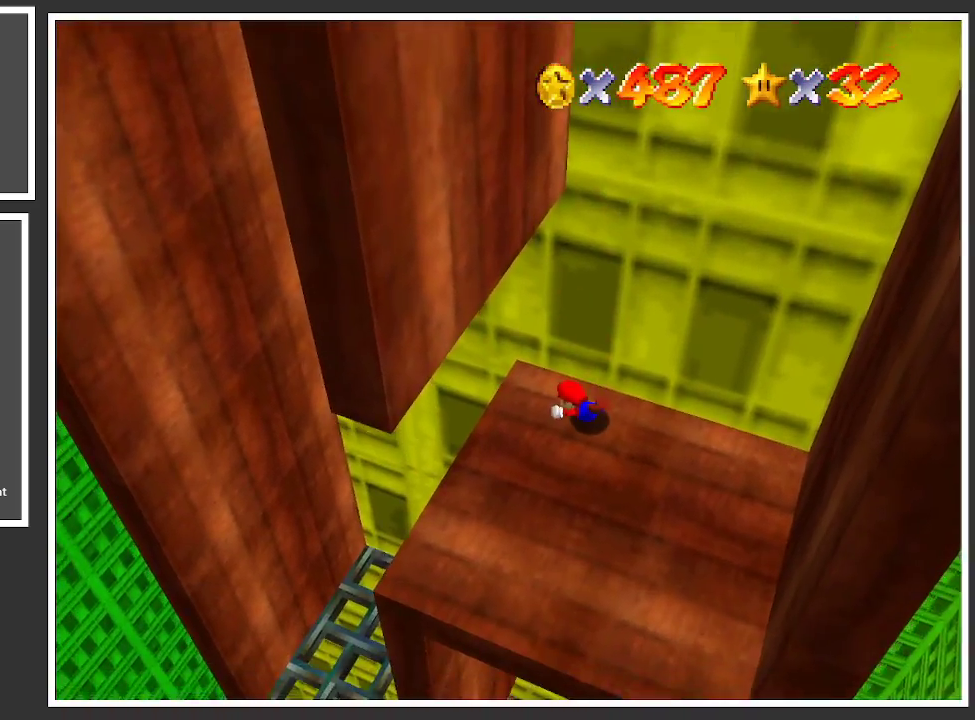
{"buttons": [], "left_stick": "left", "right_stick": "center", "events": [[83, "A", "down"], [200, "A", "up"], [250, "left_stick", "center"], [500, "left_stick", "left"]]}
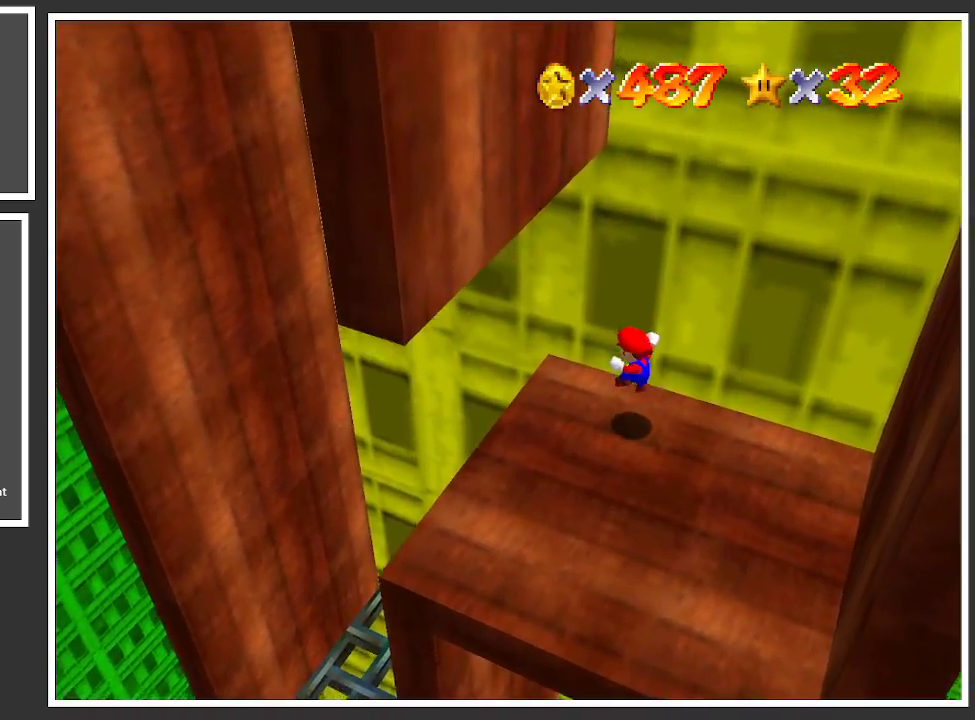
{"buttons": [], "left_stick": "down-right", "right_stick": "center", "events": [[300, "left_stick", "down"], [483, "left_stick", "down-right"]]}
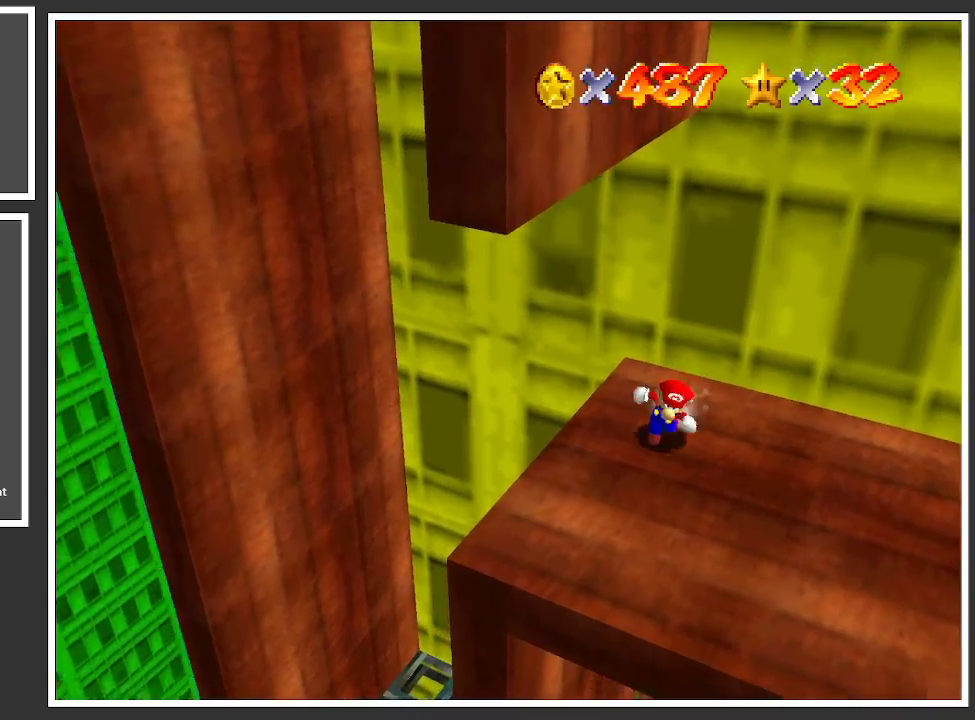
{"buttons": ["A"], "left_stick": "down-right", "right_stick": "center", "events": [[450, "A", "down"]]}
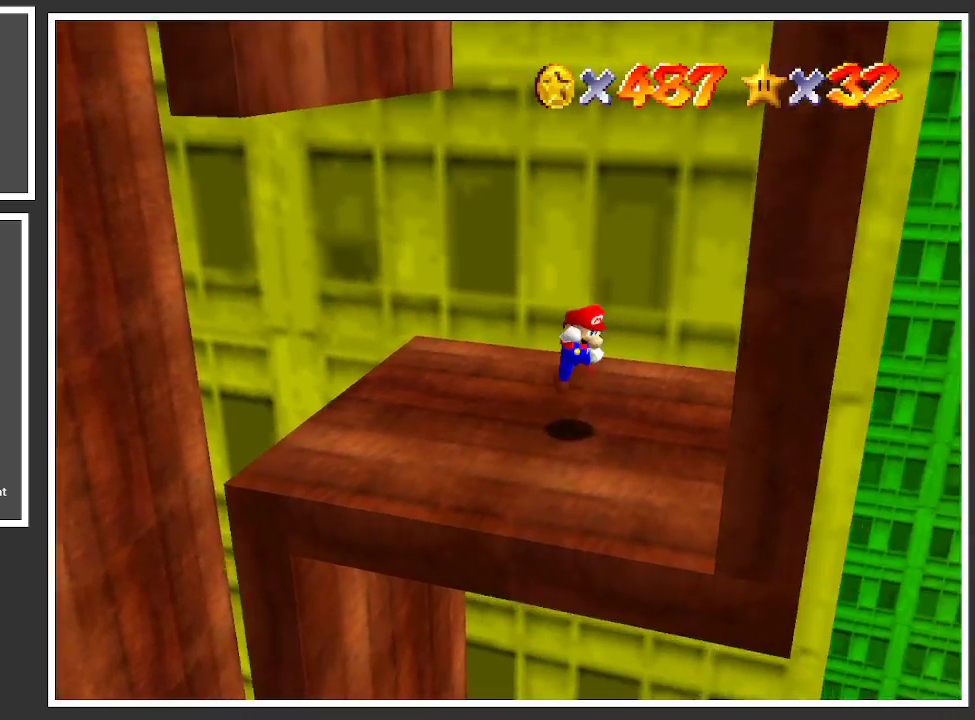
{"buttons": ["A"], "left_stick": "up-left", "right_stick": "center", "events": [[83, "left_stick", "right"], [267, "A", "up"], [383, "A", "down"], [383, "left_stick", "up-left"]]}
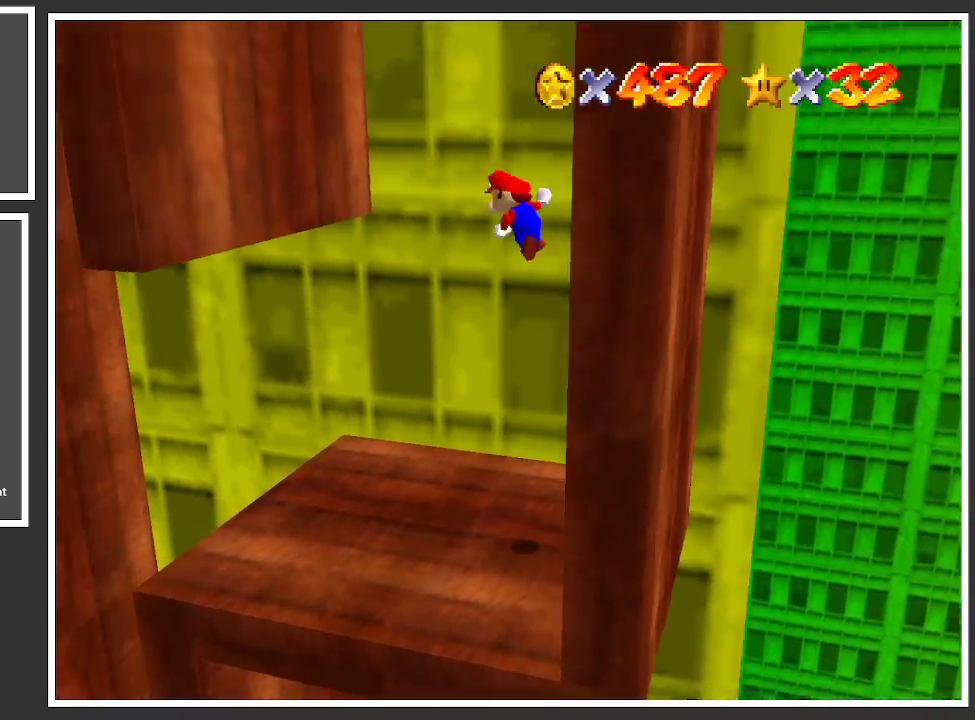
{"buttons": [], "left_stick": "up-left", "right_stick": "center", "events": [[333, "A", "up"]]}
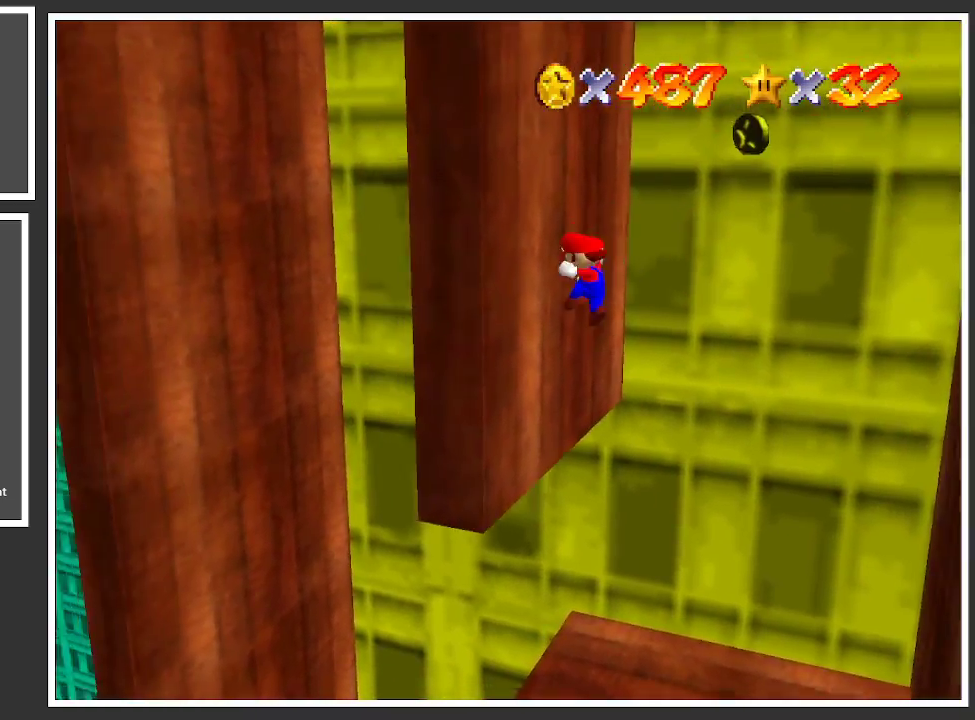
{"buttons": [], "left_stick": "right", "right_stick": "center", "events": [[33, "left_stick", "up-right"], [50, "A", "down"], [233, "A", "up"], [500, "left_stick", "right"]]}
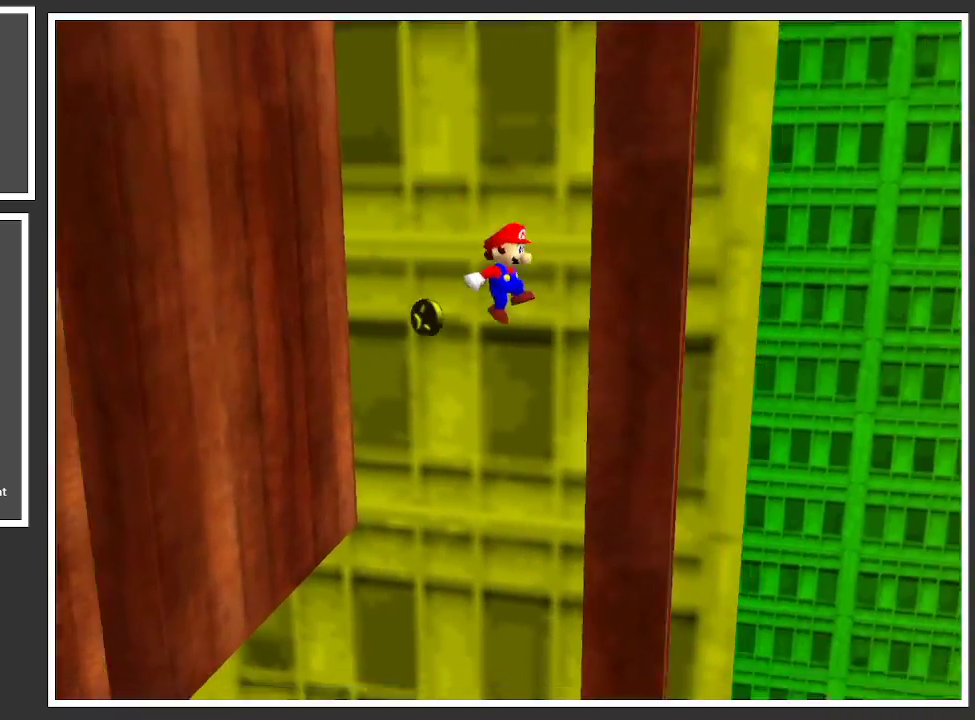
{"buttons": [], "left_stick": "up", "right_stick": "center", "events": [[150, "left_stick", "up-right"], [267, "left_stick", "up"], [317, "A", "down"], [350, "A", "up"]]}
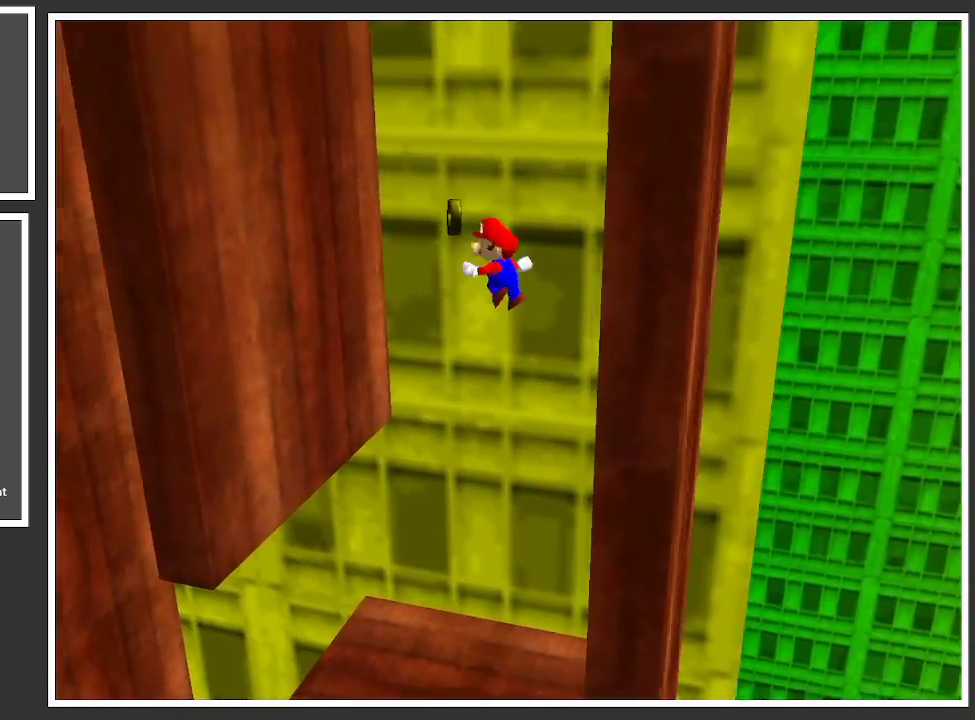
{"buttons": [], "left_stick": "right", "right_stick": "center", "events": [[117, "left_stick", "up-right"], [333, "left_stick", "right"]]}
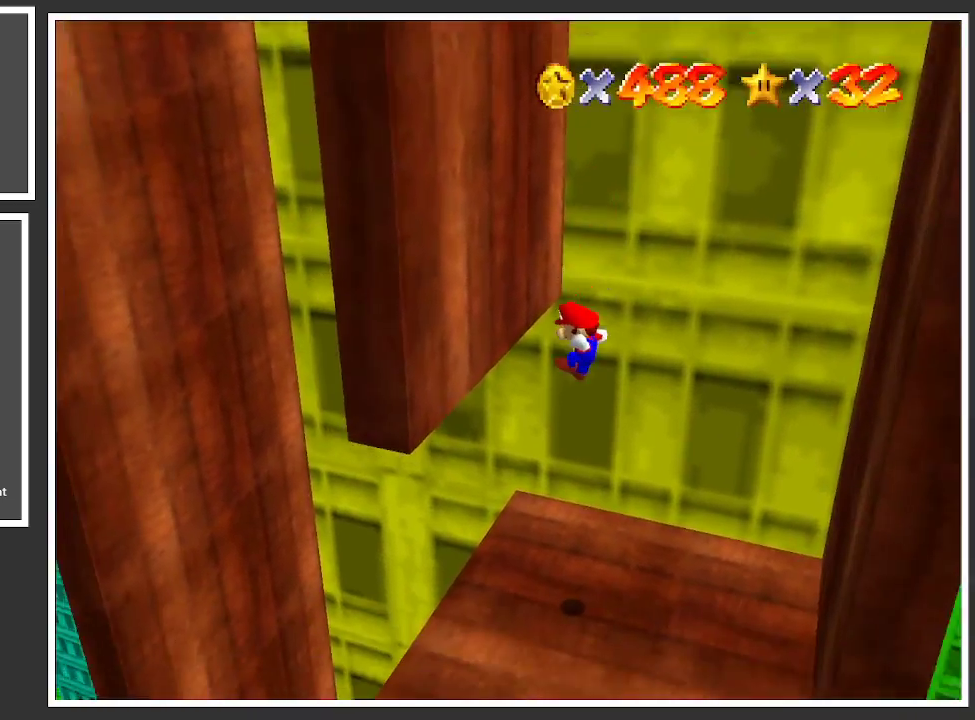
{"buttons": [], "left_stick": "up-right", "right_stick": "center", "events": [[200, "left_stick", "center"], [383, "left_stick", "up"], [500, "left_stick", "up-right"]]}